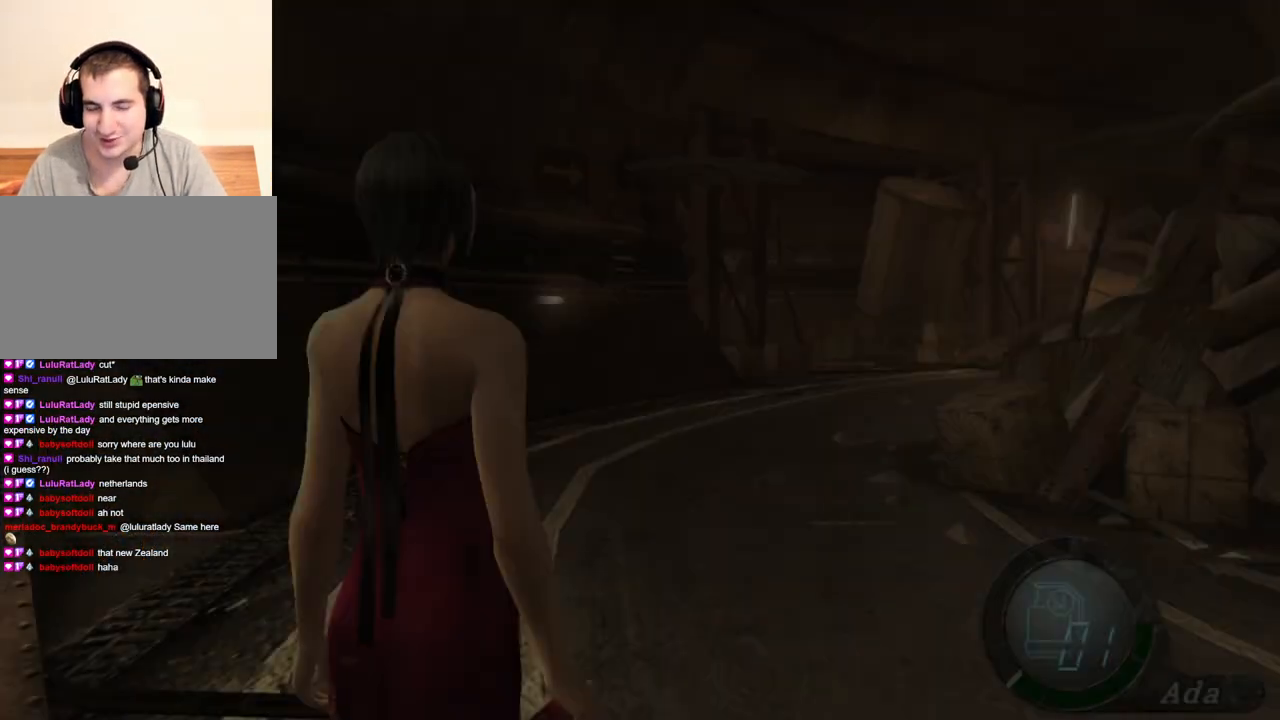
Gameplay with keyboard and mouse; each line is a JSON object with the keys and mouse buttons held at the frame after it. "events" lists presses ("down") and releases ("up") of "1", "2", "3", "4", "5", "a", "alt", "b", "c", "ctrl", "d", "e", "f", "g", "q", "r", "s", "shift", "space", "t", "tab", "tilde", "v", "w", "x", "z", "mouse_left", "mouse_wheel", "mouse_right", "mouse_mb4" and "mouse_mb5" between this image and that frame as [ms after this image, input, new state], when the widget could be followed in between. "mouse_left", "mouse_wheel", "mouse_right", "mouse_mb4", "mouse_mb5" = the "left", "wheel", "right", "mb4", "mb5" buttons of the "mouse" list. No other keys are recorded. "wheel" means that the mouse wheel is clicked or scrolled. Mouse movement is not recorded.
{"keys": ["shift", "w"], "mouse": [], "events": [[67, "q", "down"], [67, "w", "down"], [167, "q", "up"], [201, "a", "down"], [234, "shift", "down"], [401, "a", "up"]]}
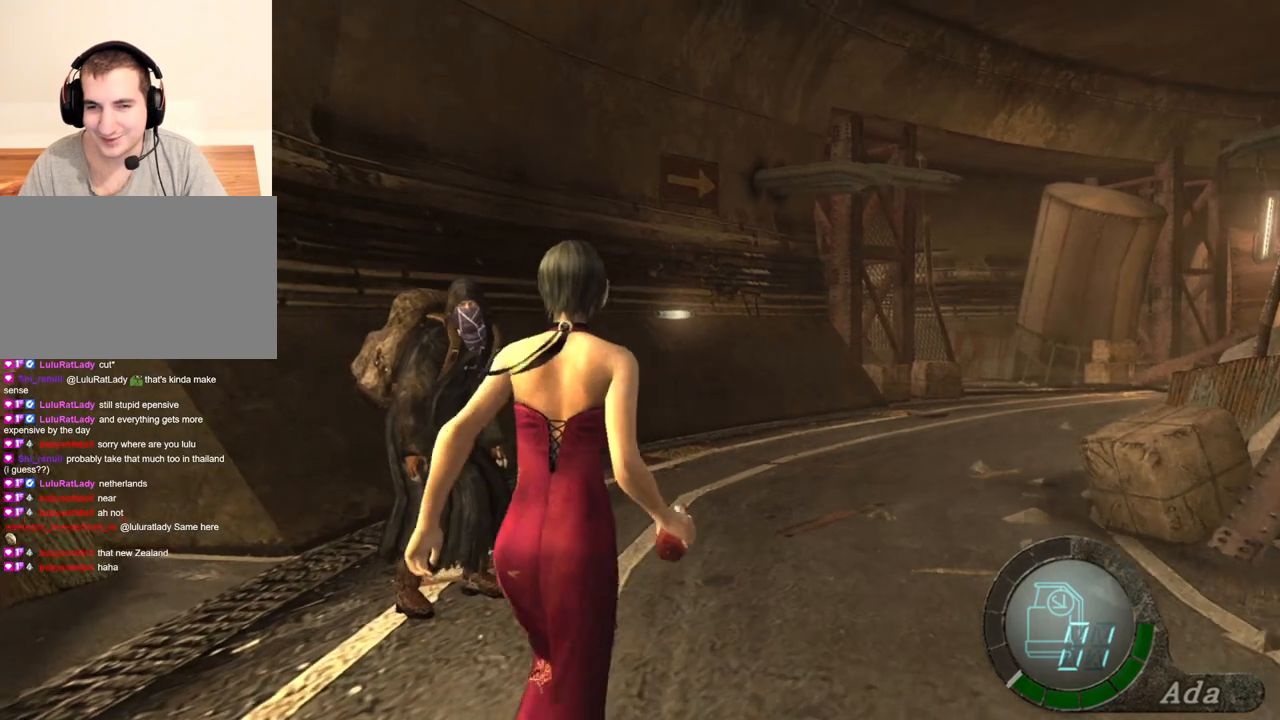
{"keys": ["shift", "w"], "mouse": [], "events": [[401, "d", "down"], [501, "d", "up"]]}
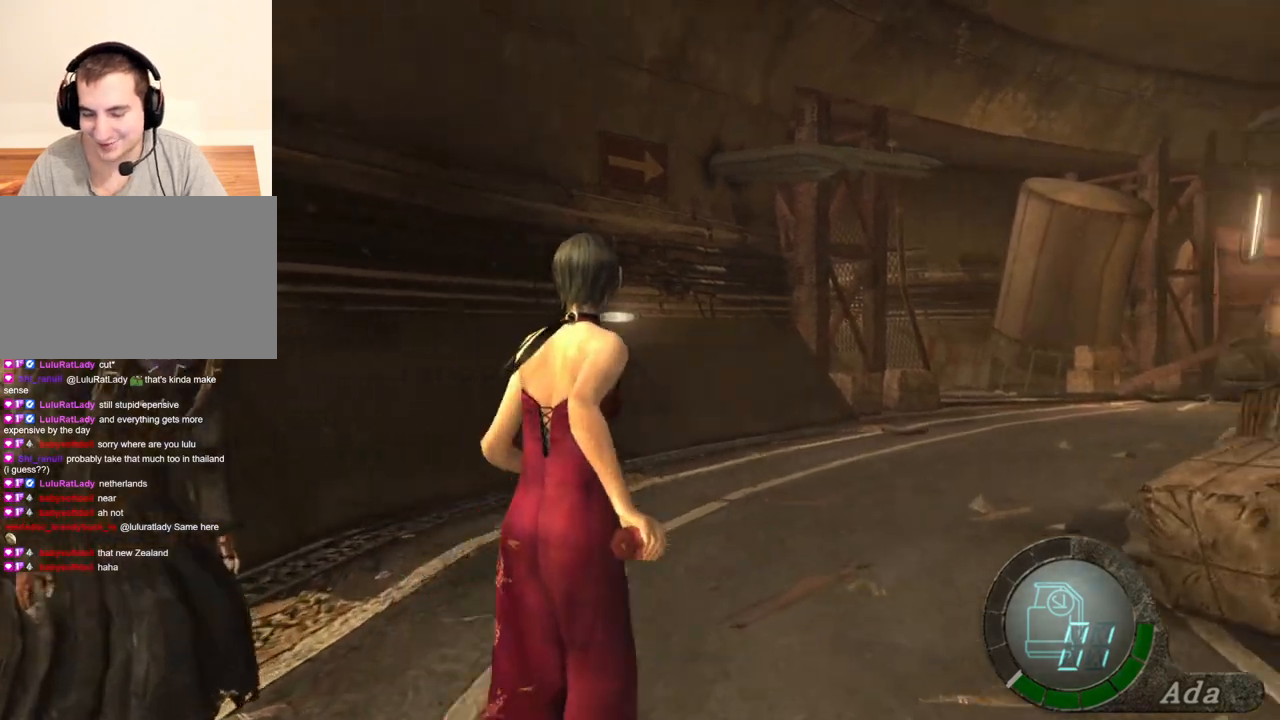
{"keys": ["shift", "w"], "mouse": [], "events": []}
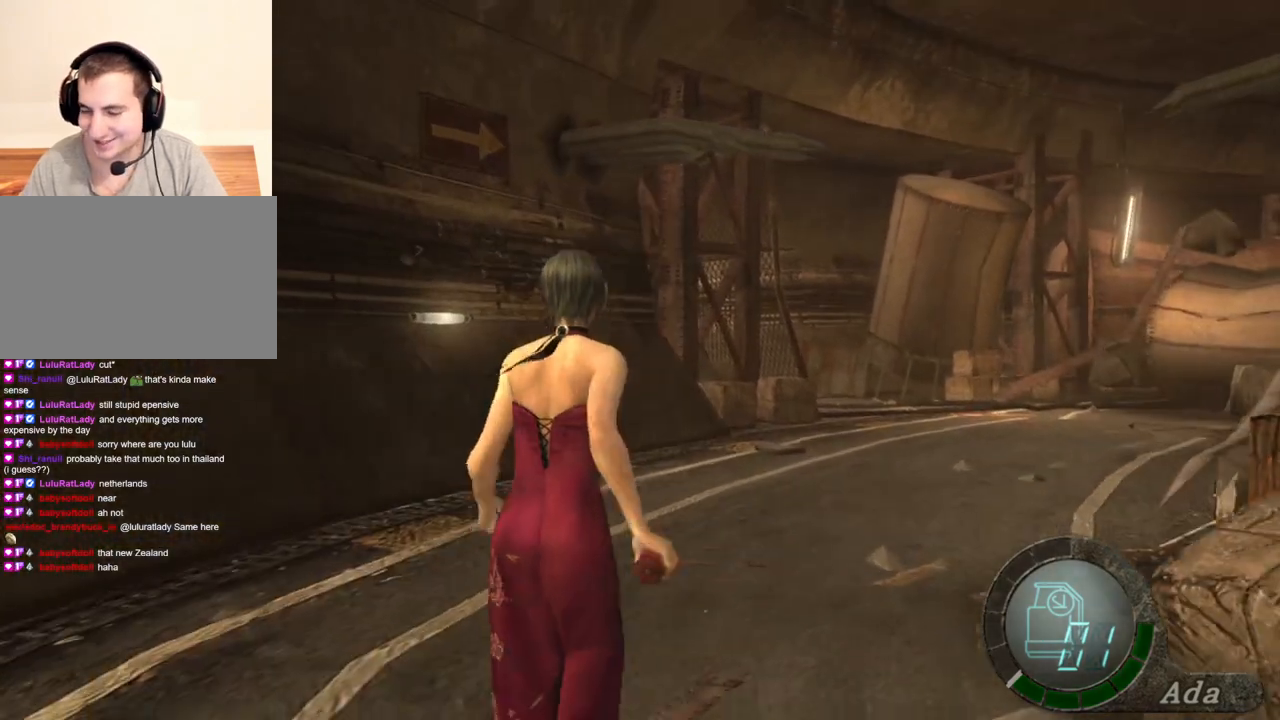
{"keys": ["shift", "w"], "mouse": [], "events": [[400, "d", "down"], [501, "d", "up"]]}
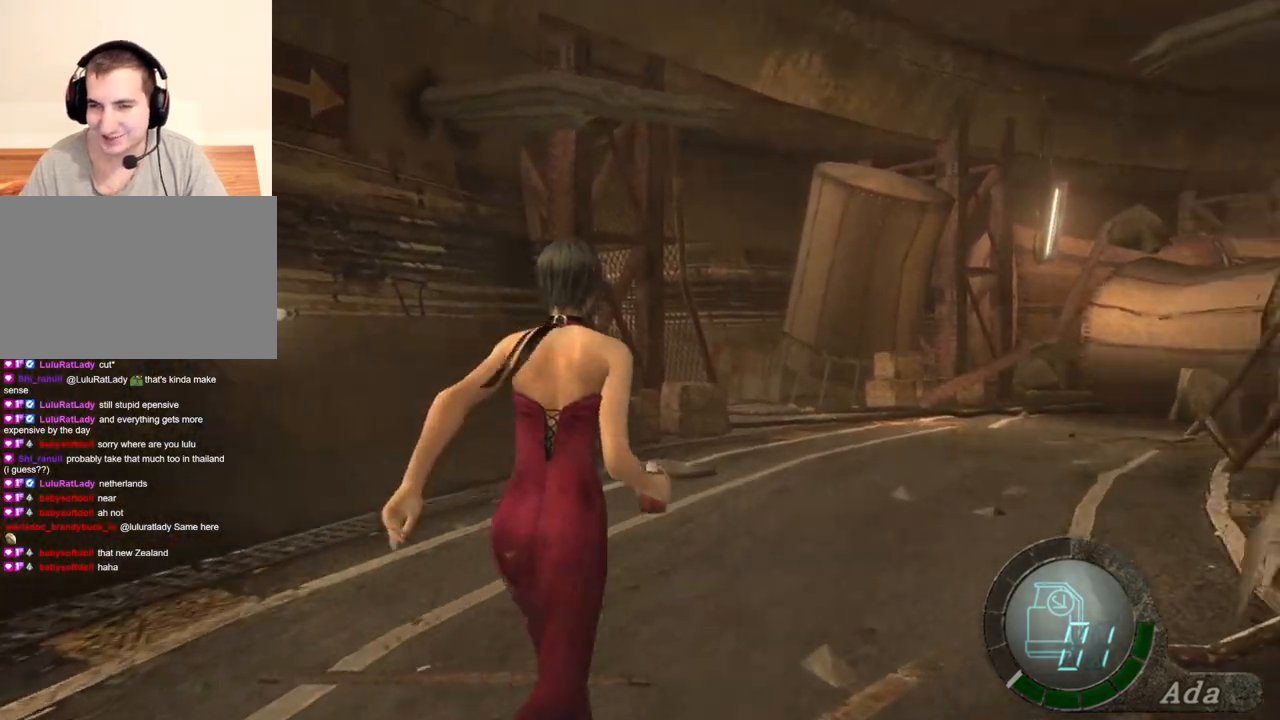
{"keys": ["shift", "w"], "mouse": [], "events": [[333, "a", "down"], [400, "a", "up"]]}
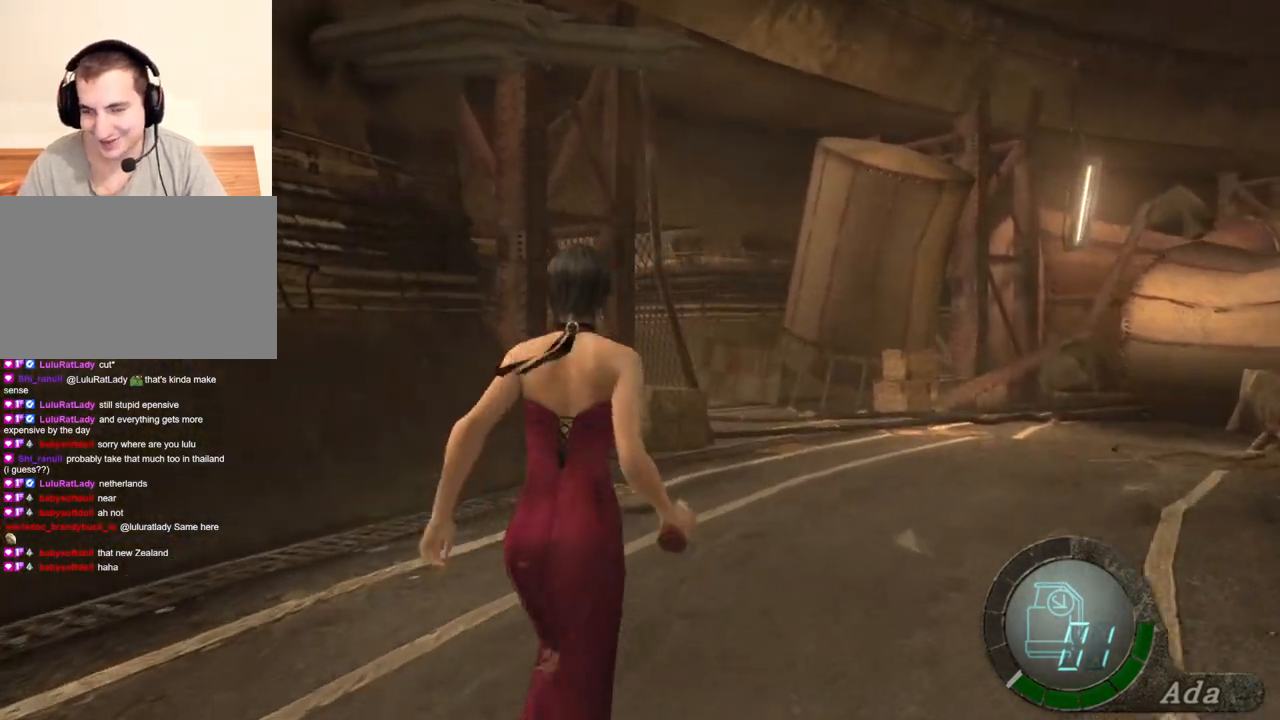
{"keys": ["shift", "w"], "mouse": [], "events": [[100, "d", "down"], [167, "d", "up"]]}
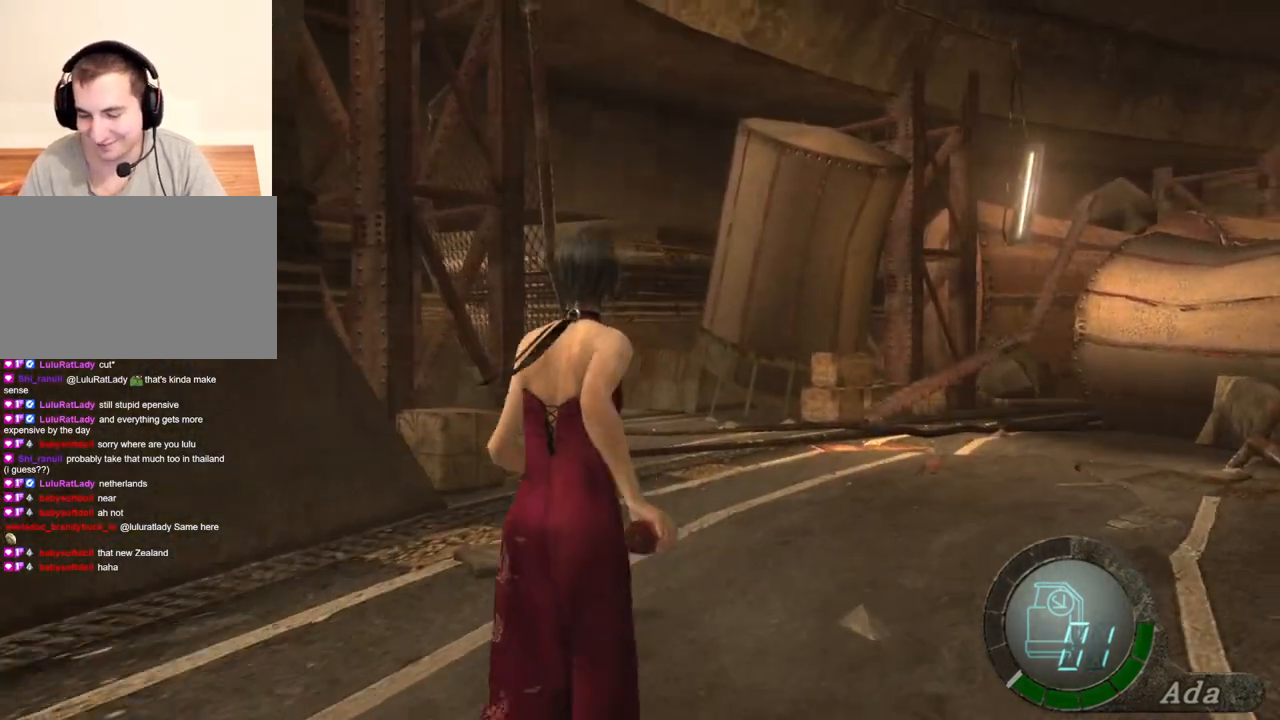
{"keys": ["d", "shift", "w"], "mouse": [], "events": [[434, "d", "down"]]}
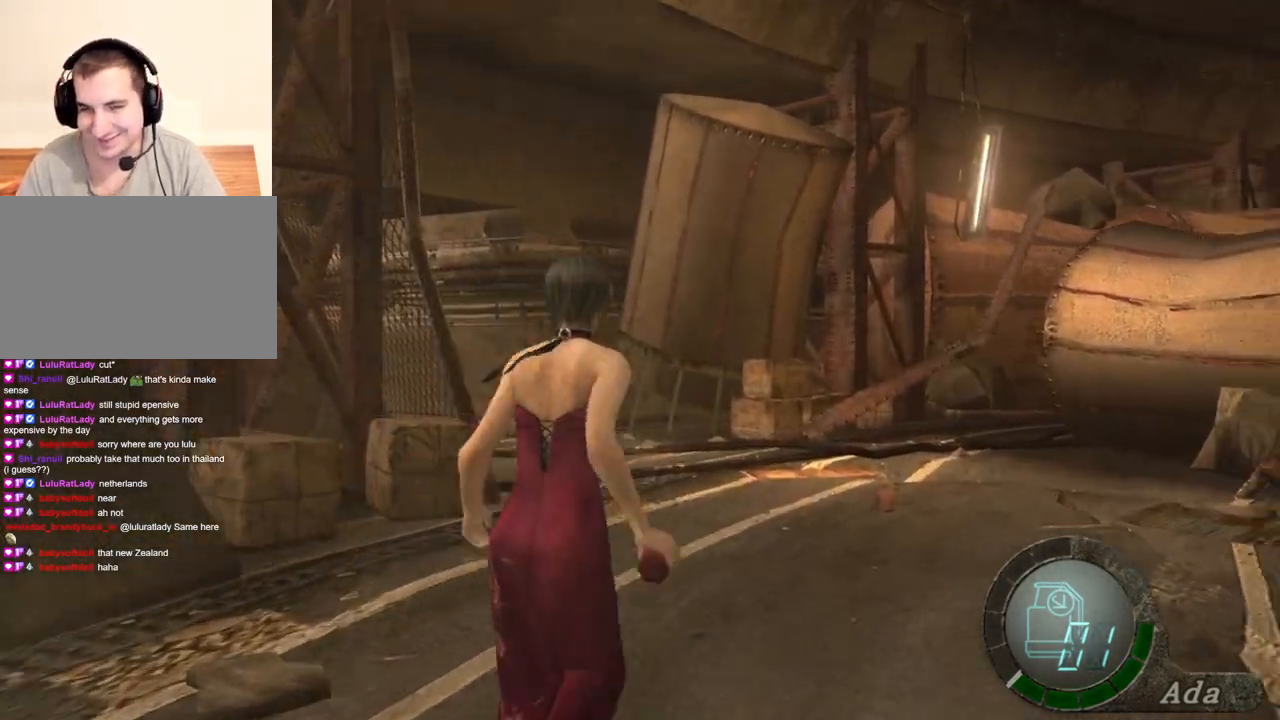
{"keys": ["d", "shift", "w"], "mouse": [], "events": [[34, "d", "up"], [201, "a", "down"], [301, "a", "up"], [401, "d", "down"]]}
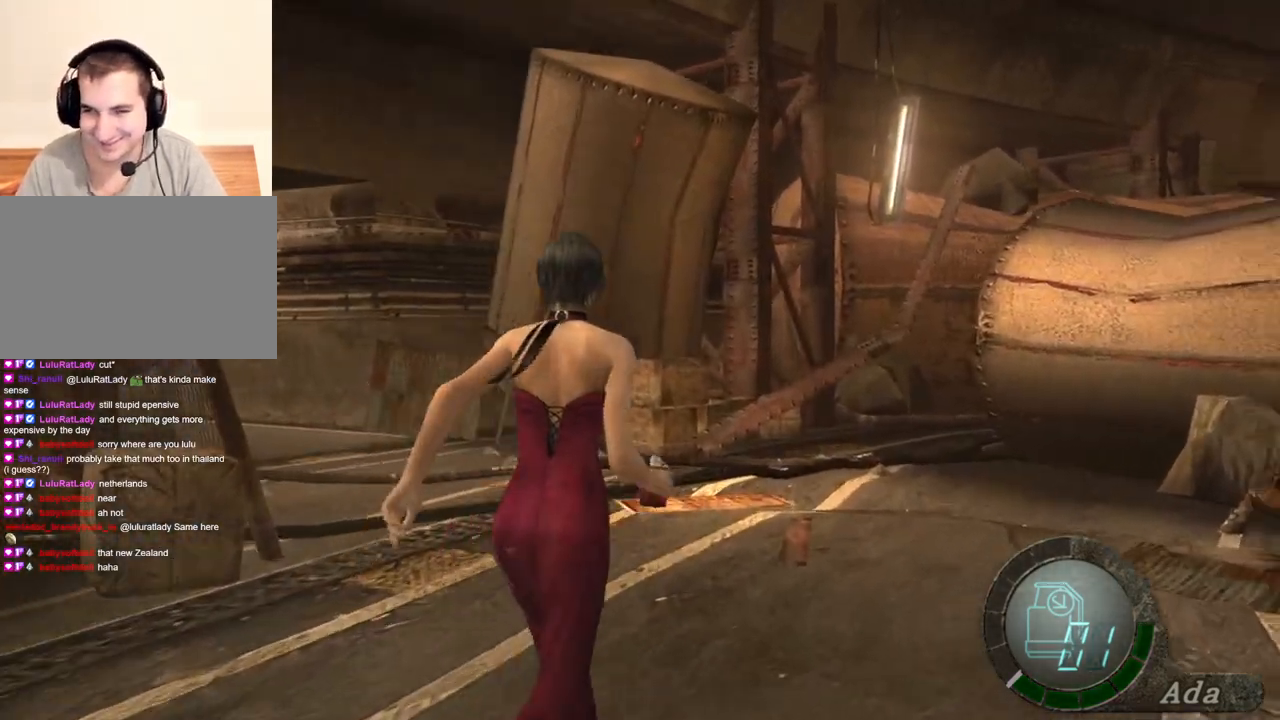
{"keys": ["shift", "w"], "mouse": [], "events": [[34, "d", "up"], [167, "a", "down"], [301, "a", "up"]]}
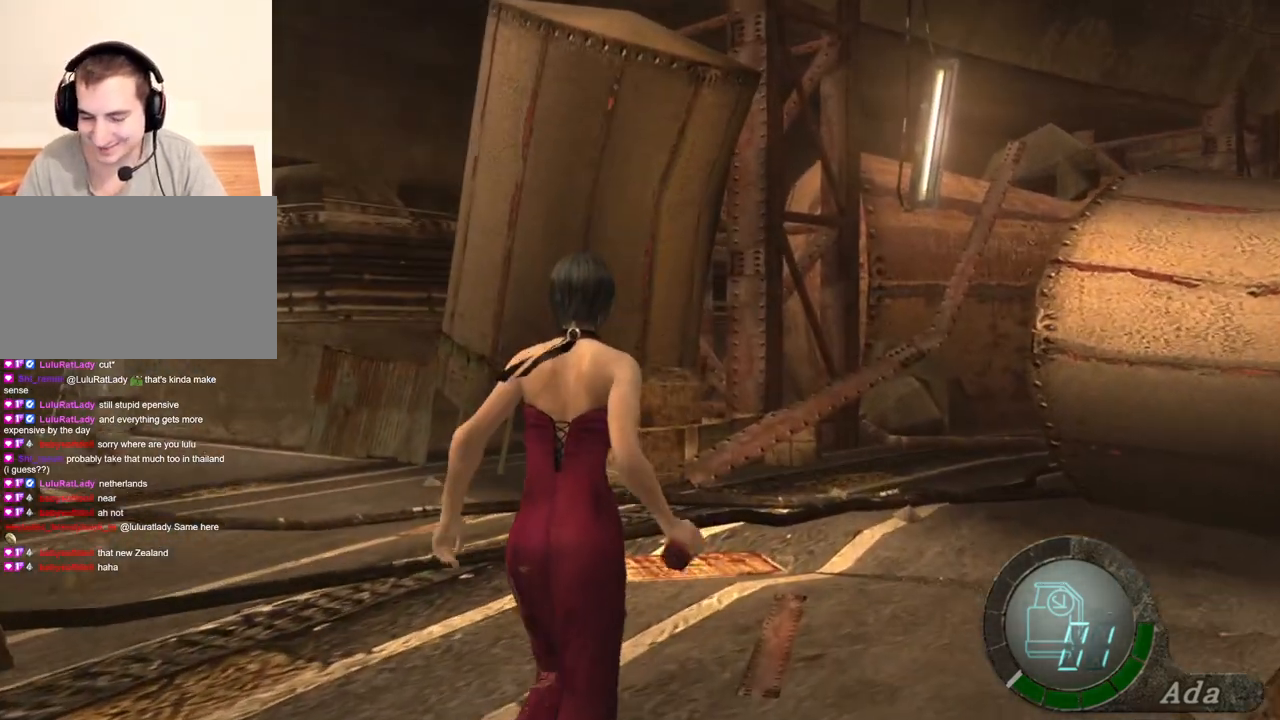
{"keys": ["shift", "w"], "mouse": [], "events": [[267, "d", "down"], [367, "d", "up"]]}
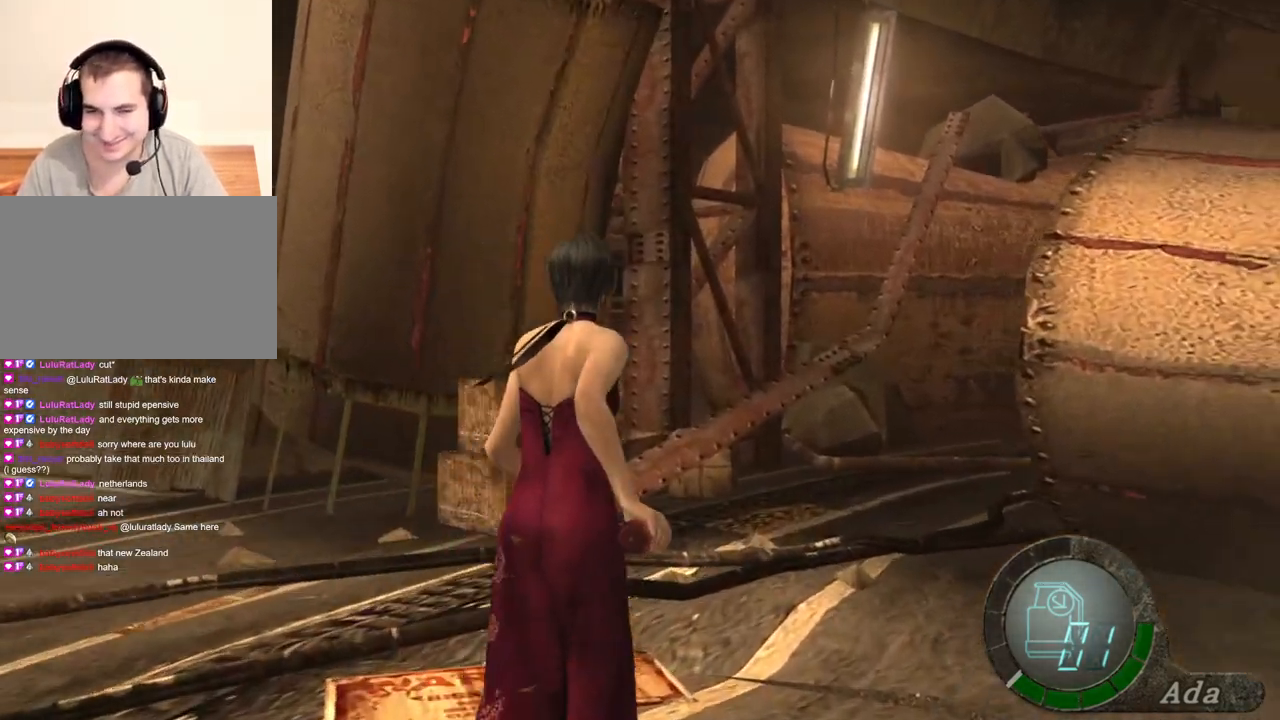
{"keys": ["shift", "w"], "mouse": [], "events": []}
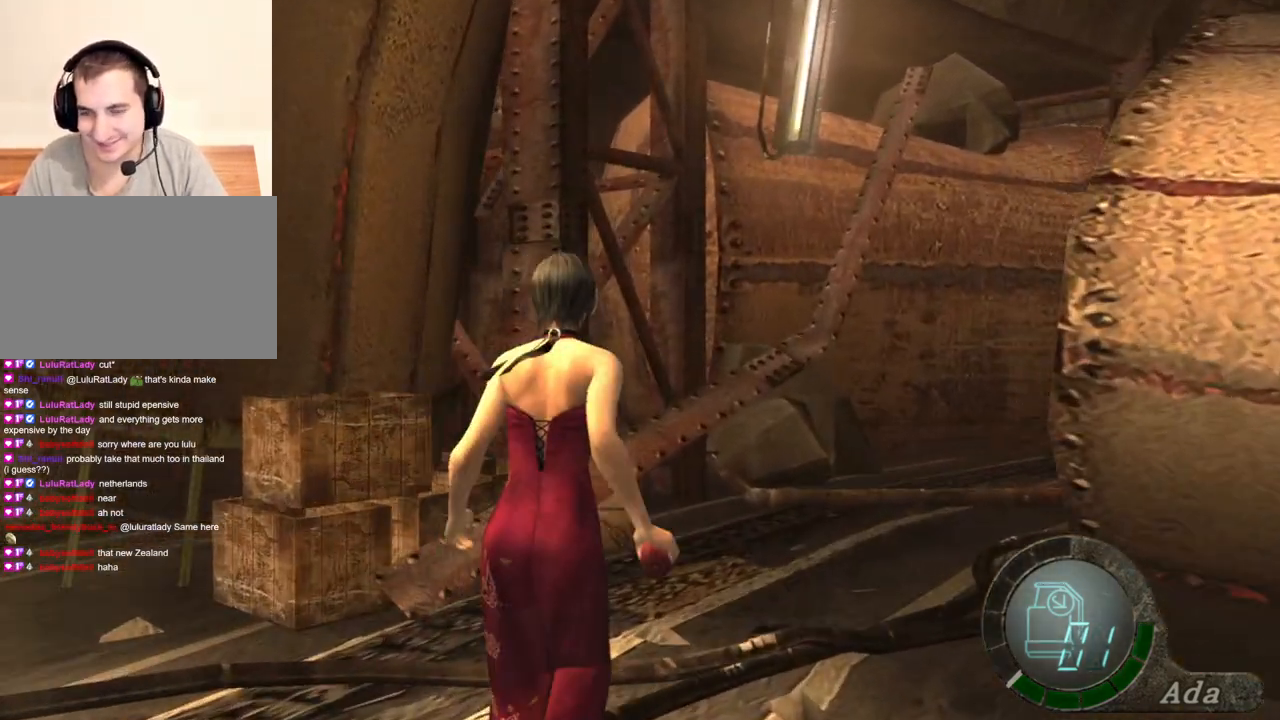
{"keys": ["shift", "w"], "mouse": [], "events": [[66, "d", "down"], [400, "d", "up"]]}
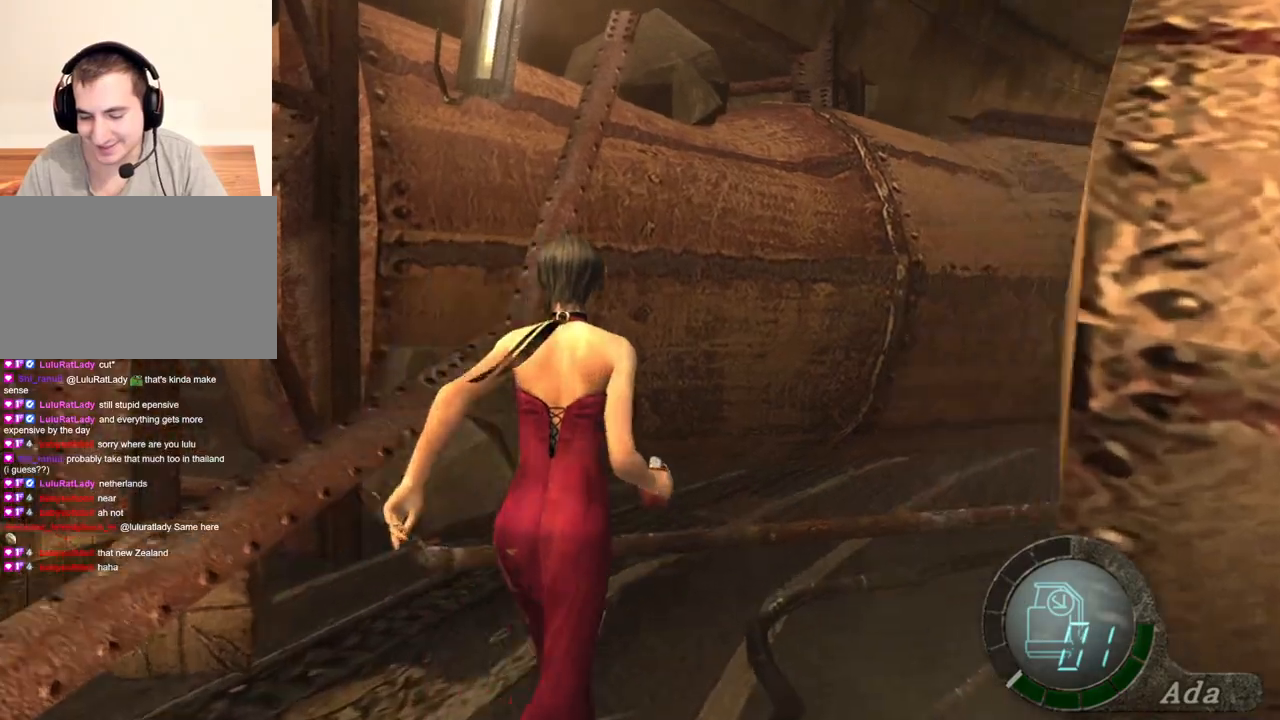
{"keys": ["d", "shift", "w"], "mouse": [], "events": [[34, "d", "down"], [301, "d", "up"], [368, "d", "down"]]}
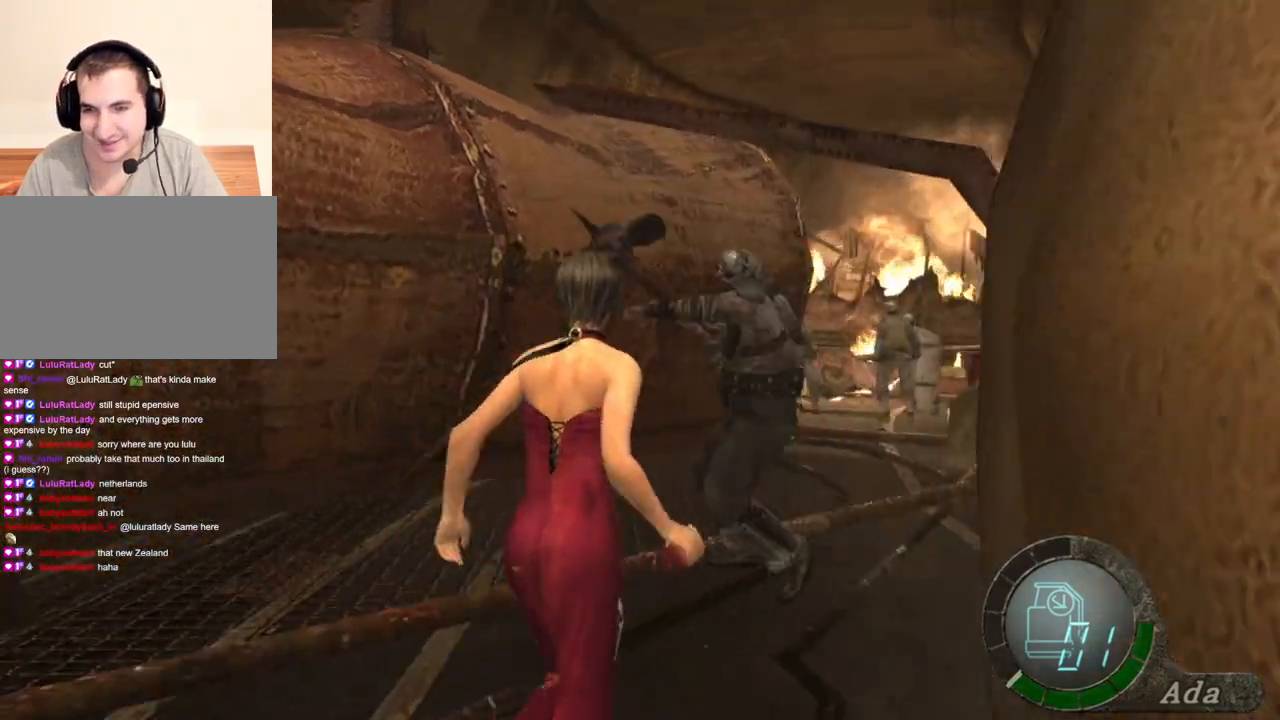
{"keys": ["s"], "mouse": [], "events": [[33, "d", "up"], [67, "shift", "up"], [67, "w", "up"], [134, "s", "down"], [234, "a", "down"], [367, "a", "up"]]}
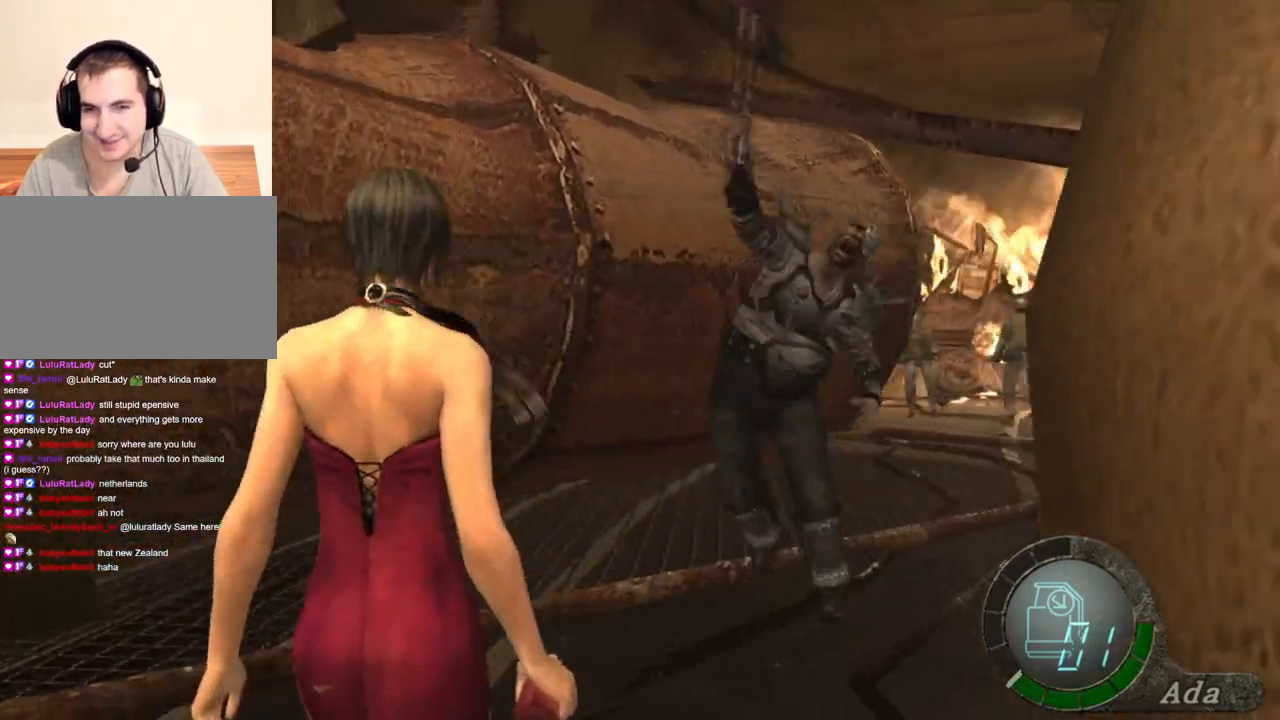
{"keys": ["d", "shift", "w"], "mouse": [], "events": [[33, "d", "down"], [100, "s", "up"], [167, "shift", "down"], [167, "w", "down"], [367, "d", "up"], [501, "d", "down"]]}
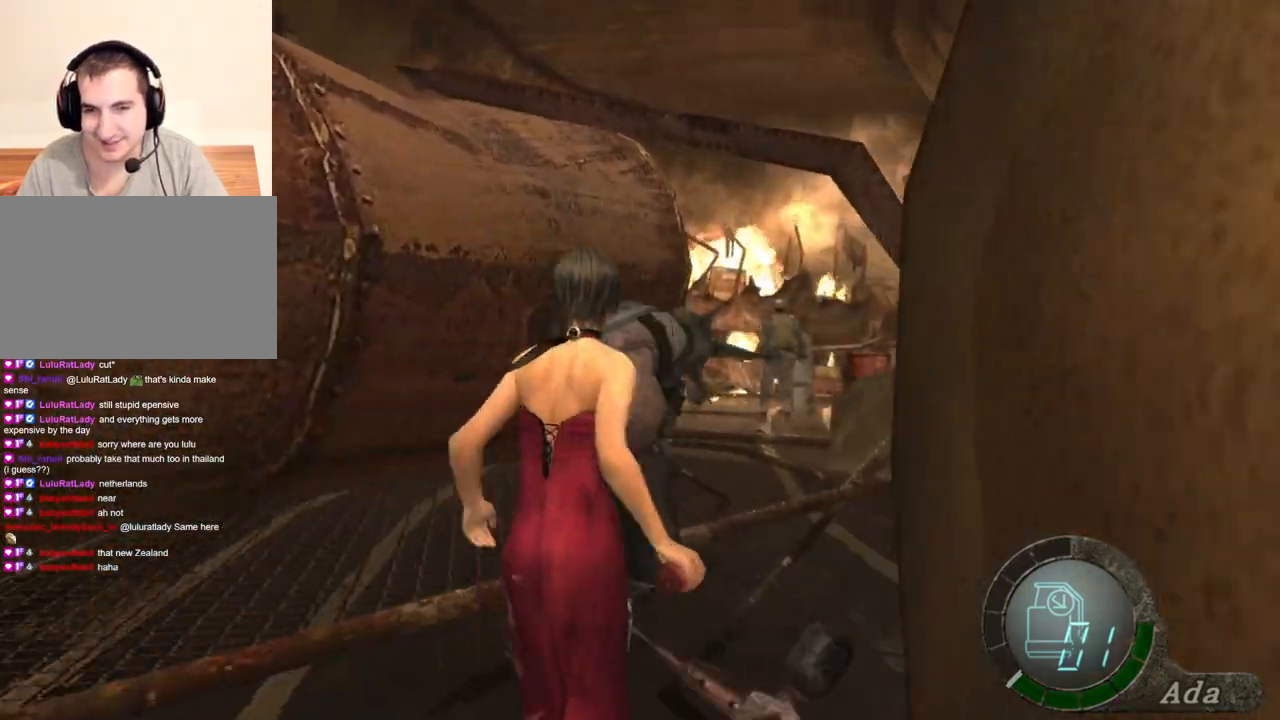
{"keys": ["shift", "w"], "mouse": [], "events": [[167, "d", "up"], [200, "a", "down"], [500, "a", "up"]]}
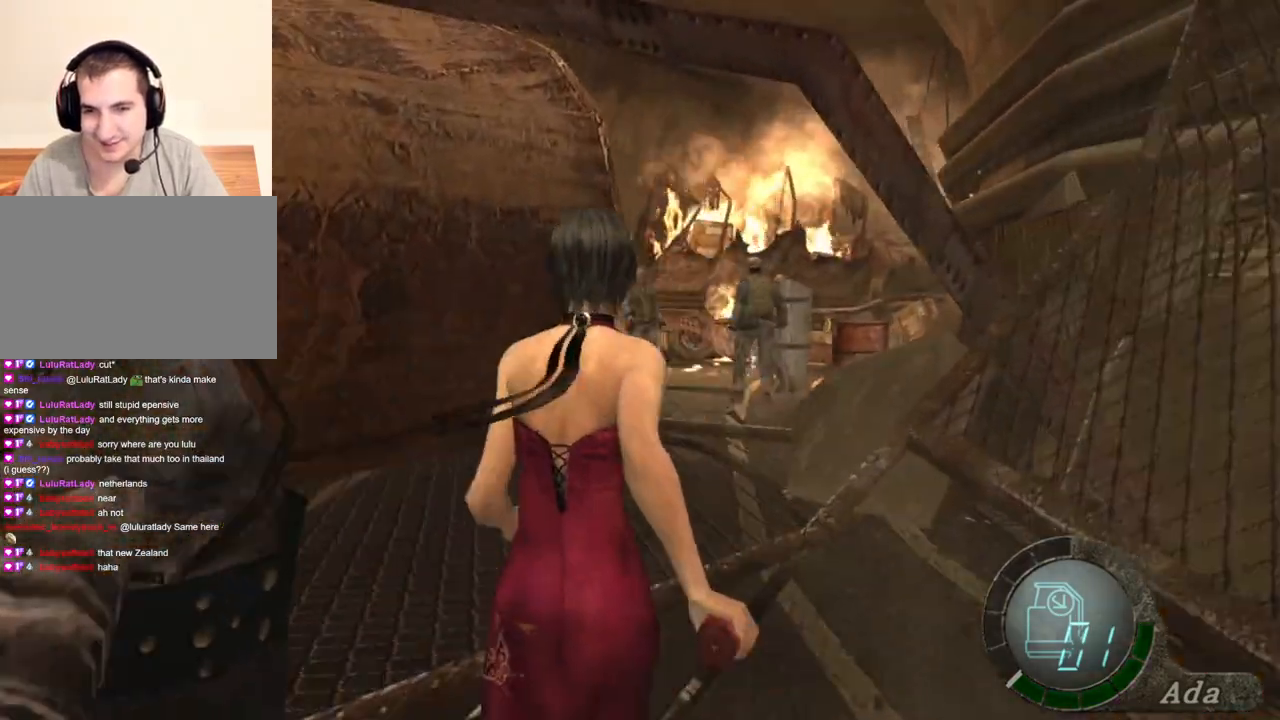
{"keys": ["shift", "w"], "mouse": [], "events": []}
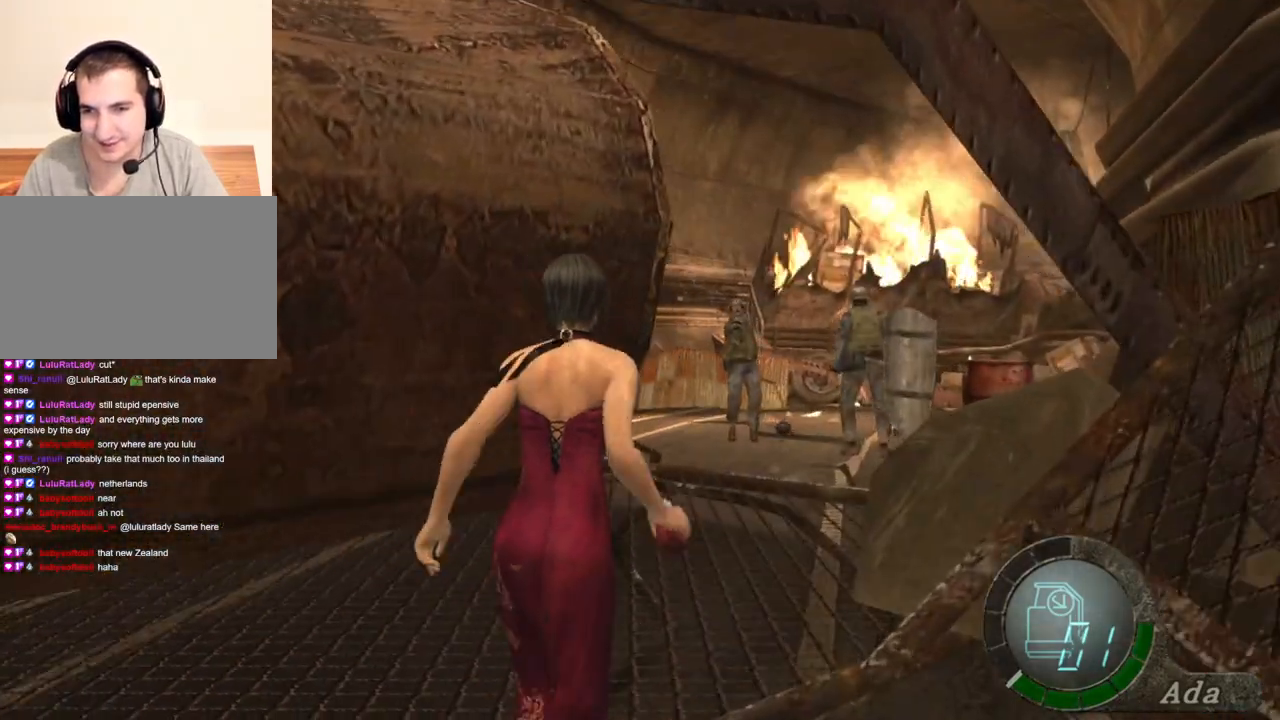
{"keys": ["shift", "w"], "mouse": [], "events": []}
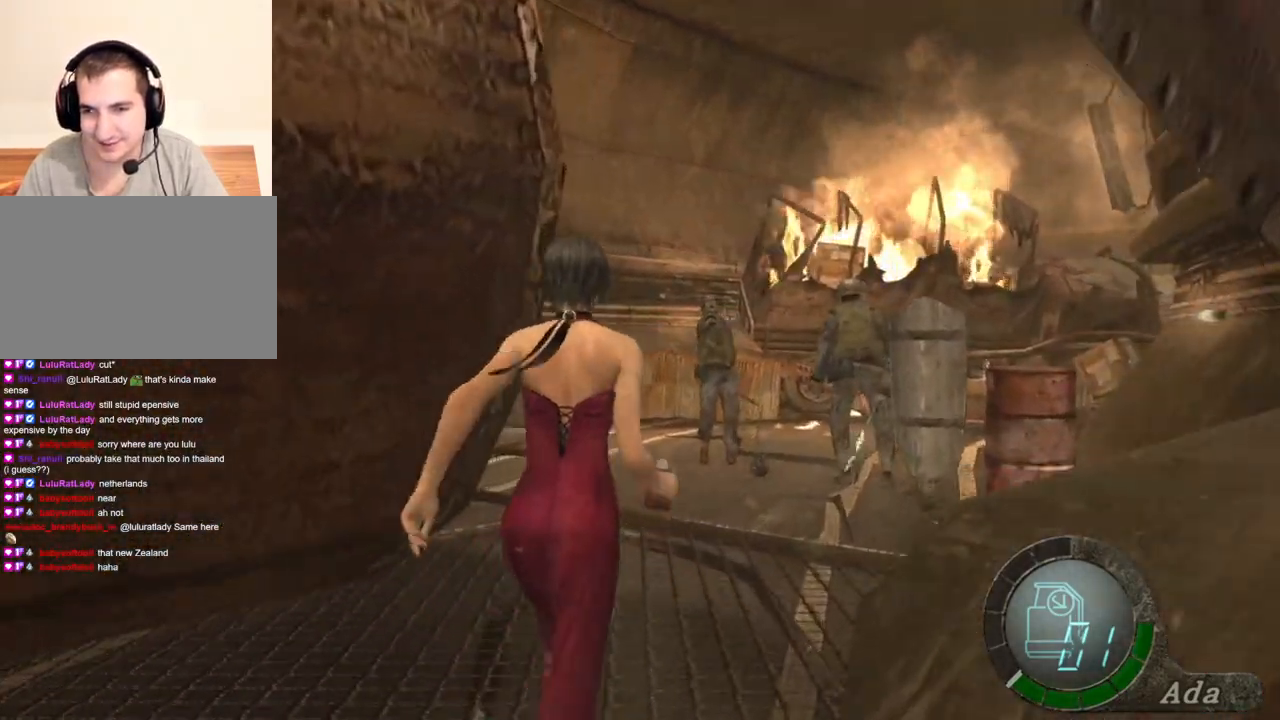
{"keys": ["a", "shift", "w"], "mouse": [], "events": [[300, "a", "down"]]}
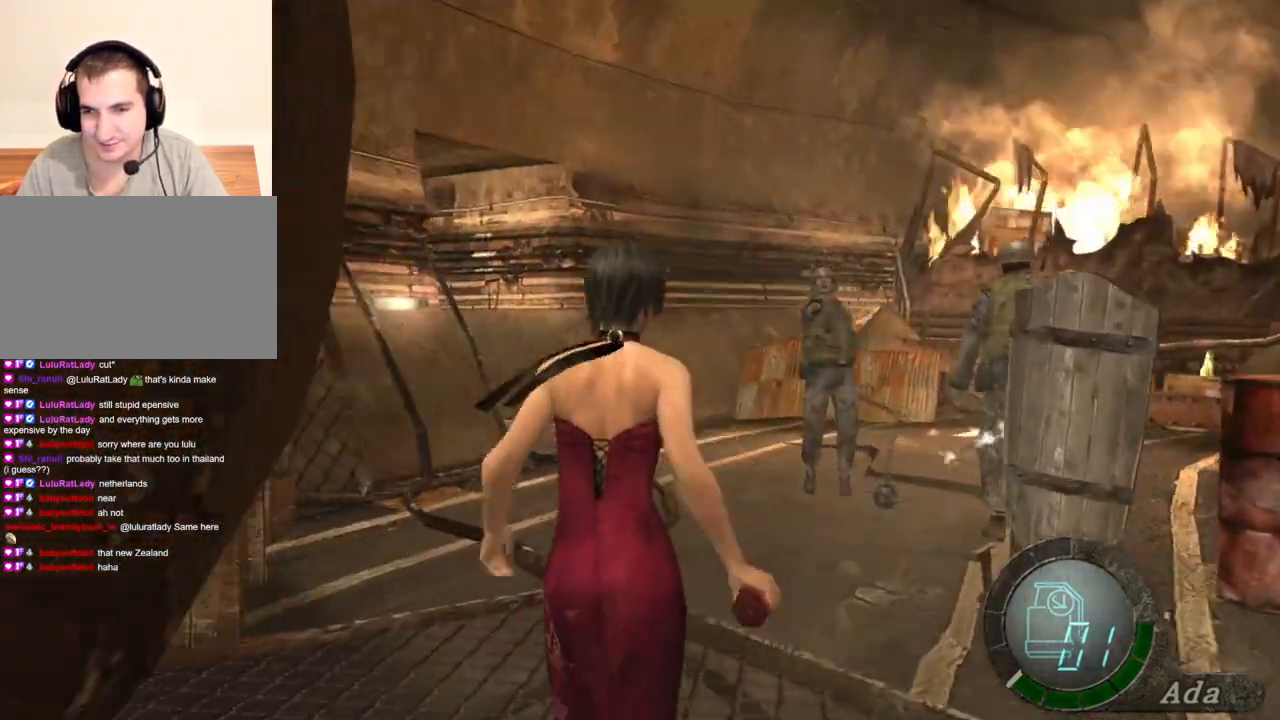
{"keys": ["shift", "w"], "mouse": [], "events": [[233, "a", "up"]]}
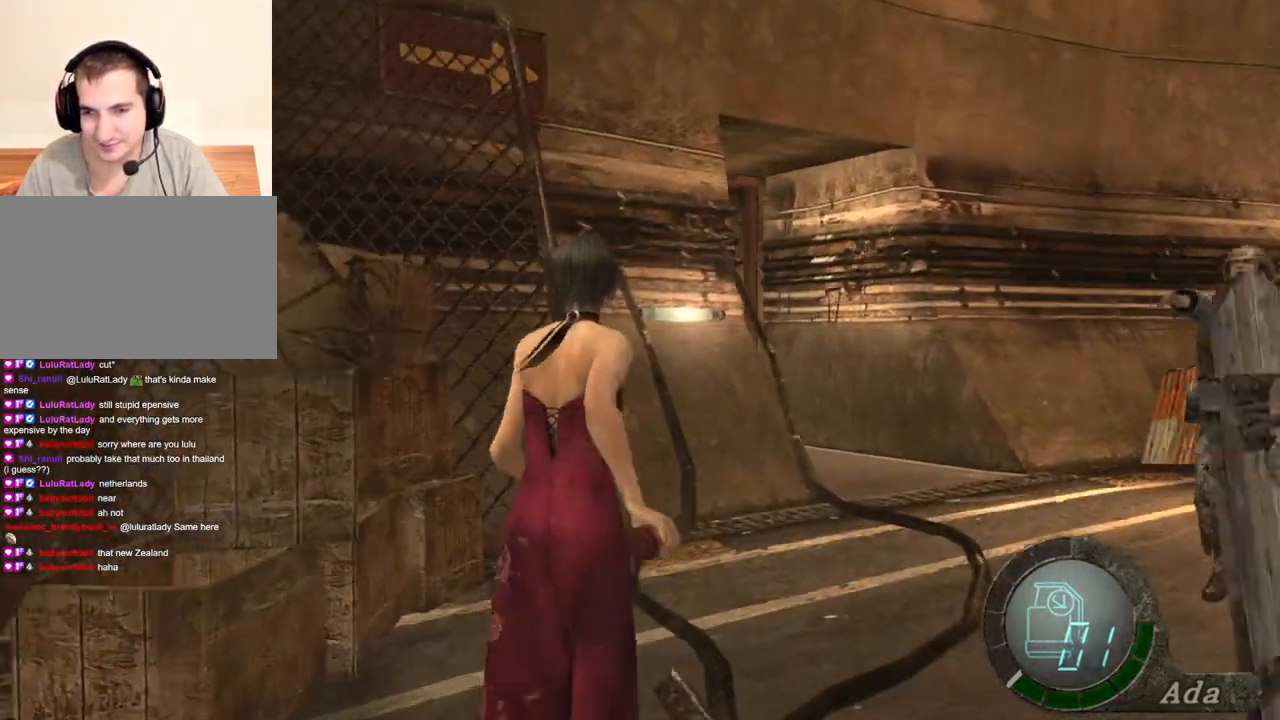
{"keys": ["shift", "w"], "mouse": [], "events": [[234, "d", "down"], [434, "d", "up"]]}
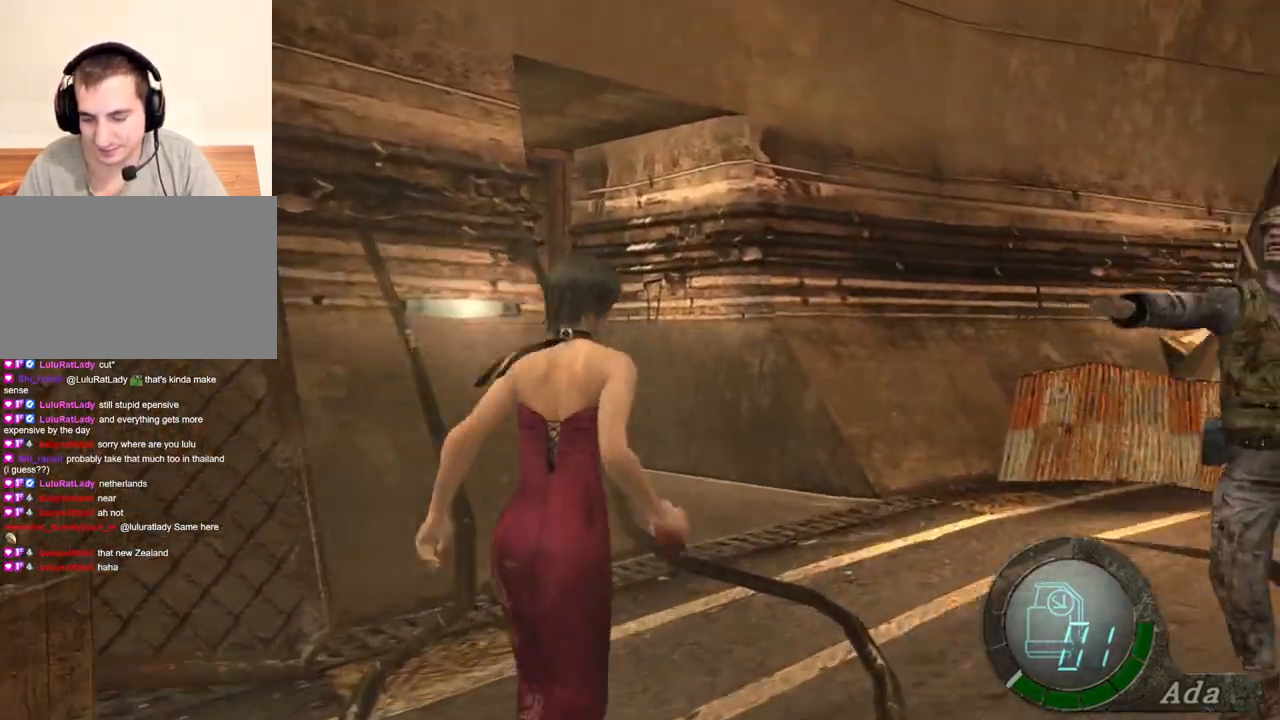
{"keys": ["a", "shift", "w"], "mouse": [], "events": [[100, "d", "down"], [167, "d", "up"], [434, "a", "down"]]}
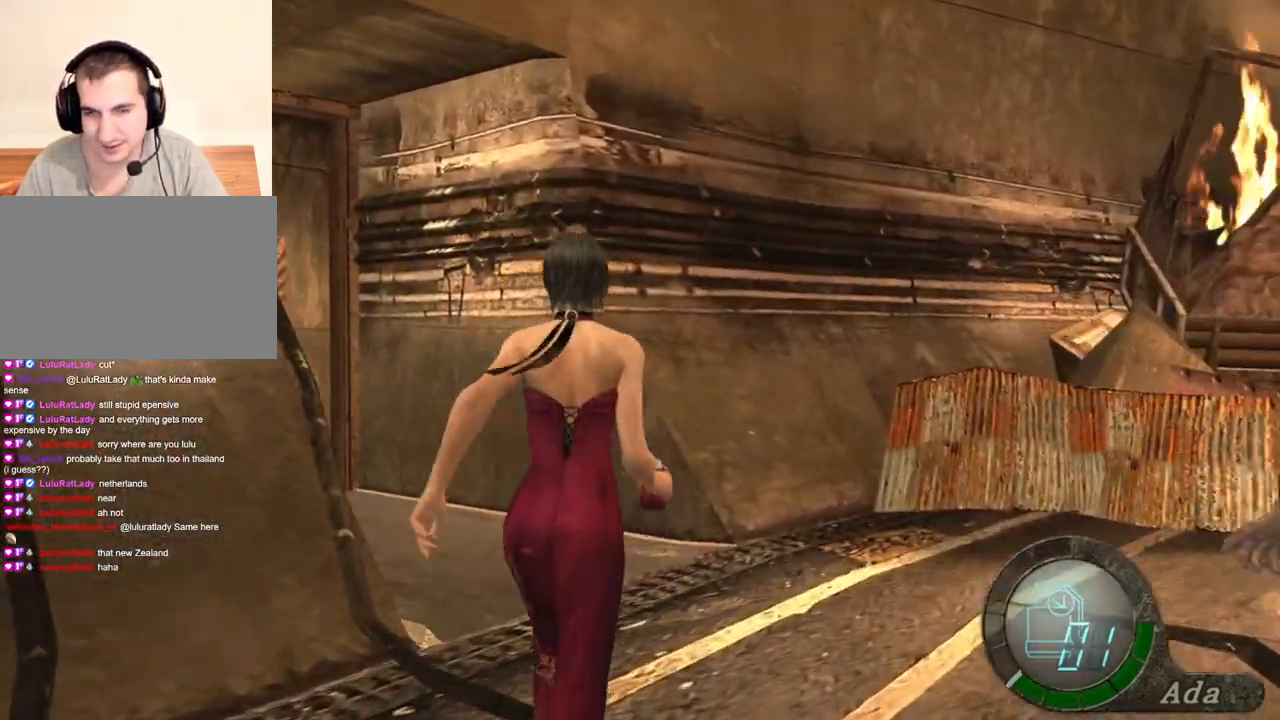
{"keys": ["a", "shift", "w"], "mouse": [], "events": [[234, "a", "up"], [367, "a", "down"]]}
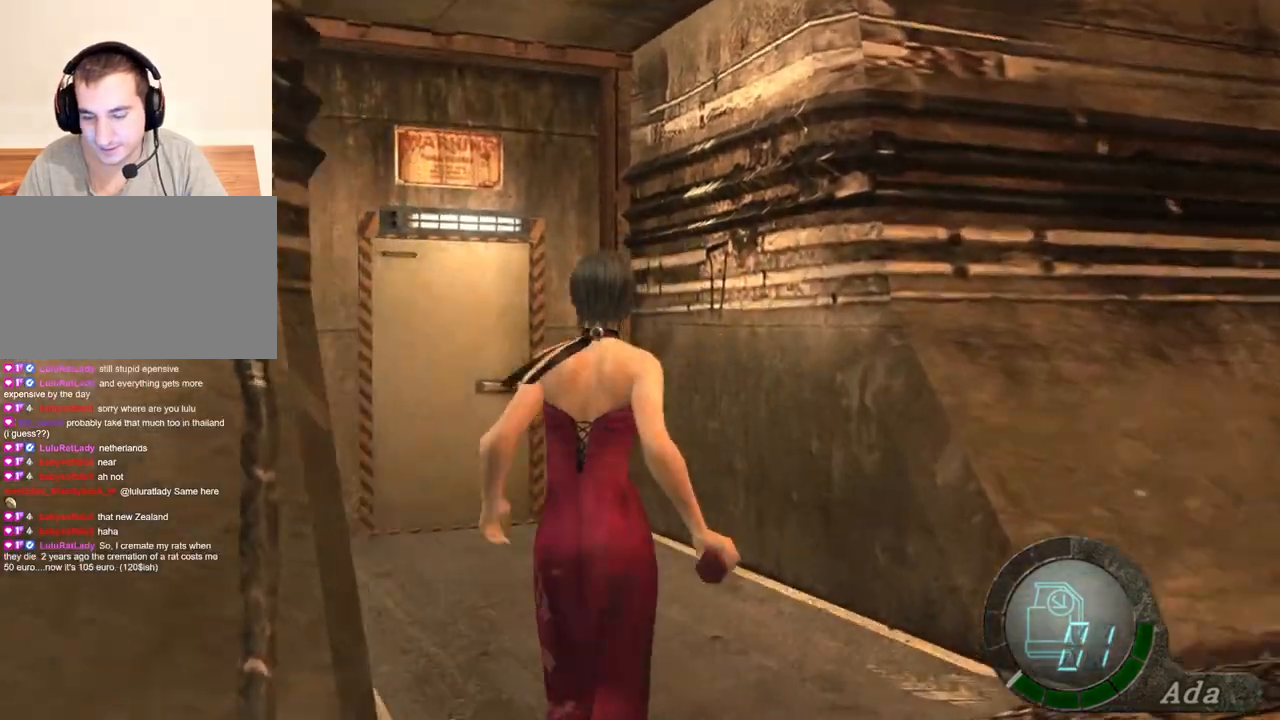
{"keys": ["shift", "w"], "mouse": [], "events": [[233, "a", "up"]]}
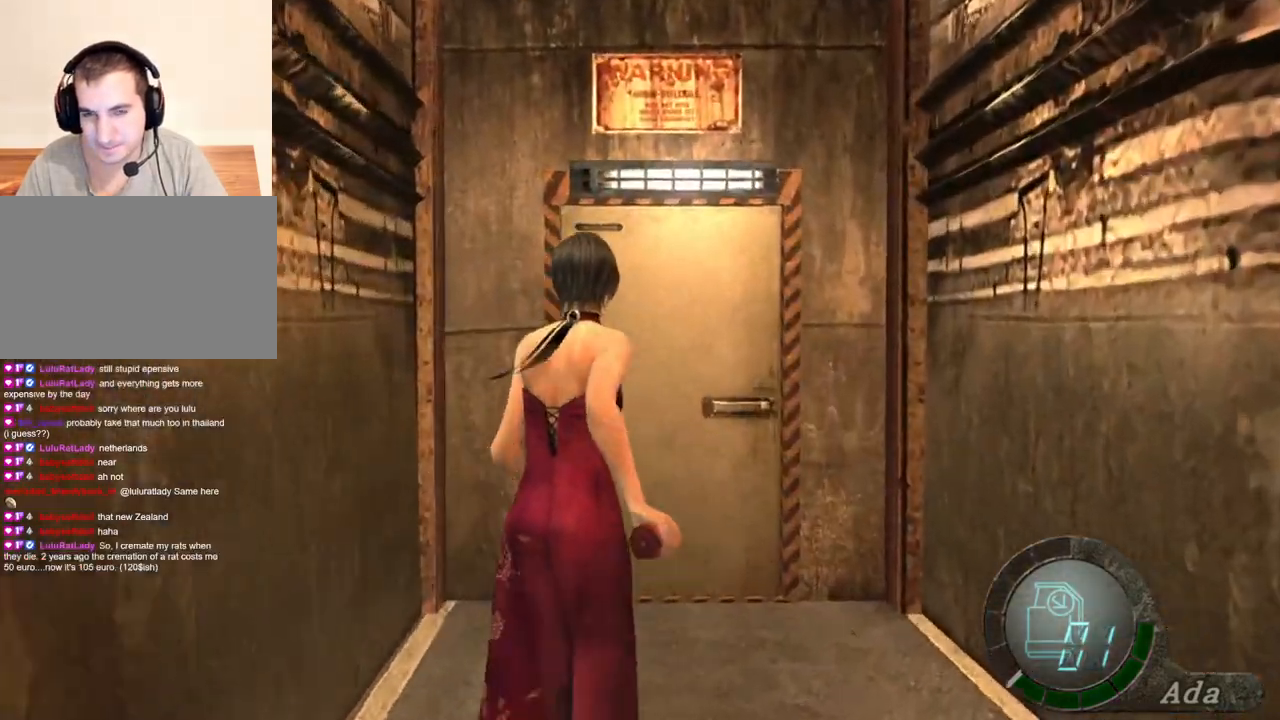
{"keys": ["e", "shift", "w"], "mouse": [], "events": [[234, "e", "down"], [334, "e", "up"], [368, "e", "down"], [434, "e", "up"], [468, "e", "down"]]}
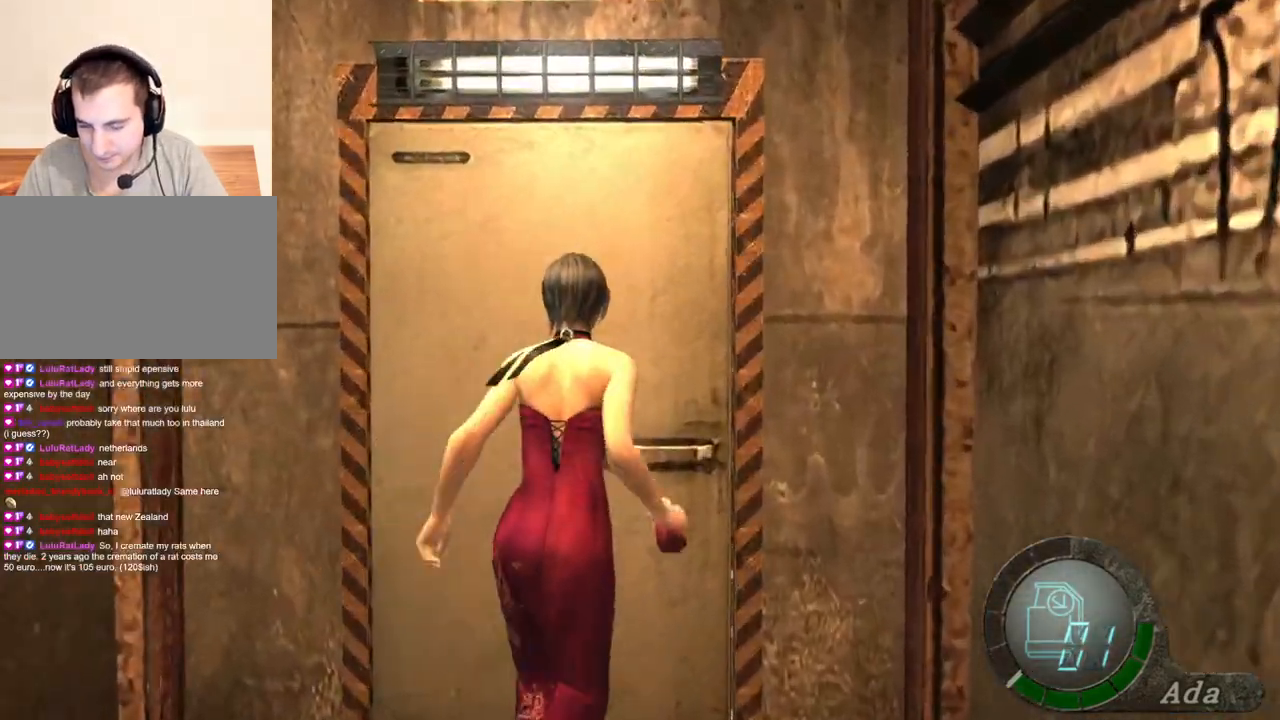
{"keys": ["e", "shift", "w"], "mouse": [], "events": [[100, "e", "up"], [134, "e", "down"], [201, "e", "up"], [267, "e", "down"], [468, "e", "up"], [501, "e", "down"]]}